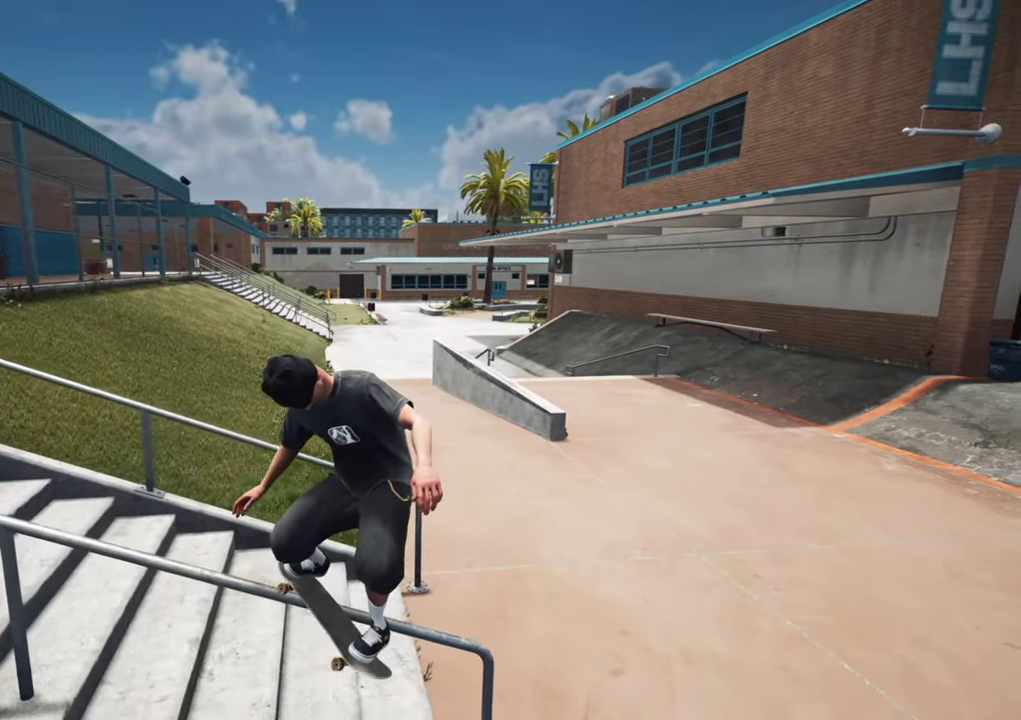
Gameplay with a controller (Xbox layout); each line is a JSON object with the inputs held at the frame after it (dt_ms = milliseconds from this image to that frame). "events" lists button and stick changes between this image and that frame as [ms after this image, input, new state], when the widget could be followed in between. This overlay highlights the sticks when they move; stick clicks (L3 R3) are not distinguishable. Not read: DPAD_UP L3 R3.
{"dt_ms": 600, "buttons": ["R2"], "left_stick": "up-right", "right_stick": "right", "events": [[184, "R2", "down"], [250, "right_stick", "center"], [467, "right_stick", "down-right"], [534, "right_stick", "right"]]}
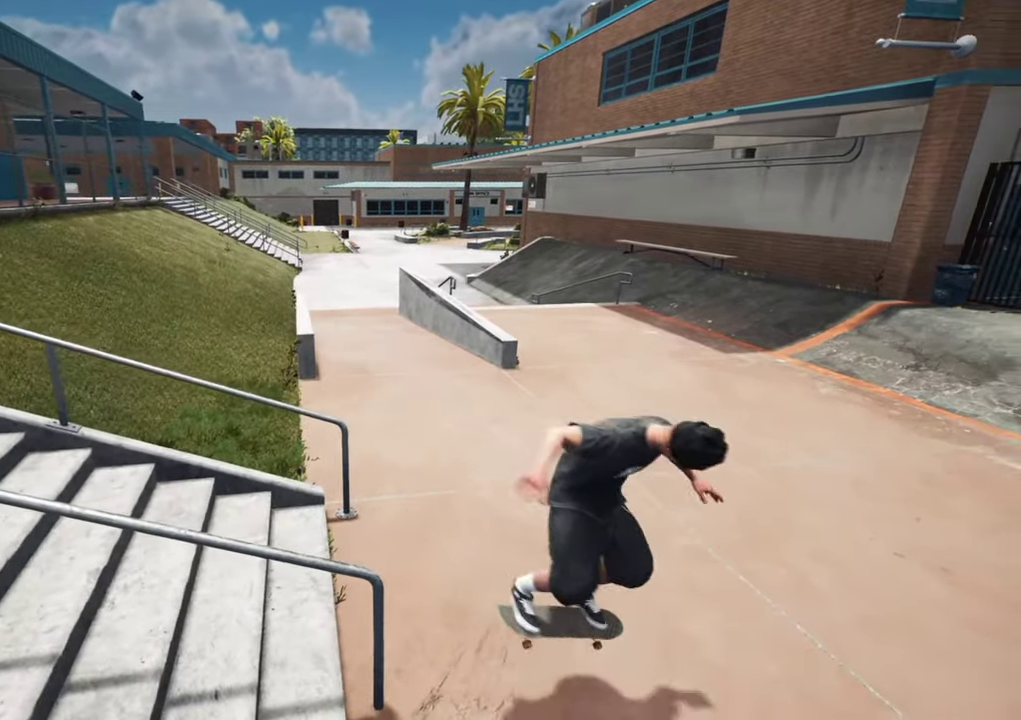
{"dt_ms": 700, "buttons": ["R2"], "left_stick": "center", "right_stick": "right", "events": [[250, "left_stick", "center"]]}
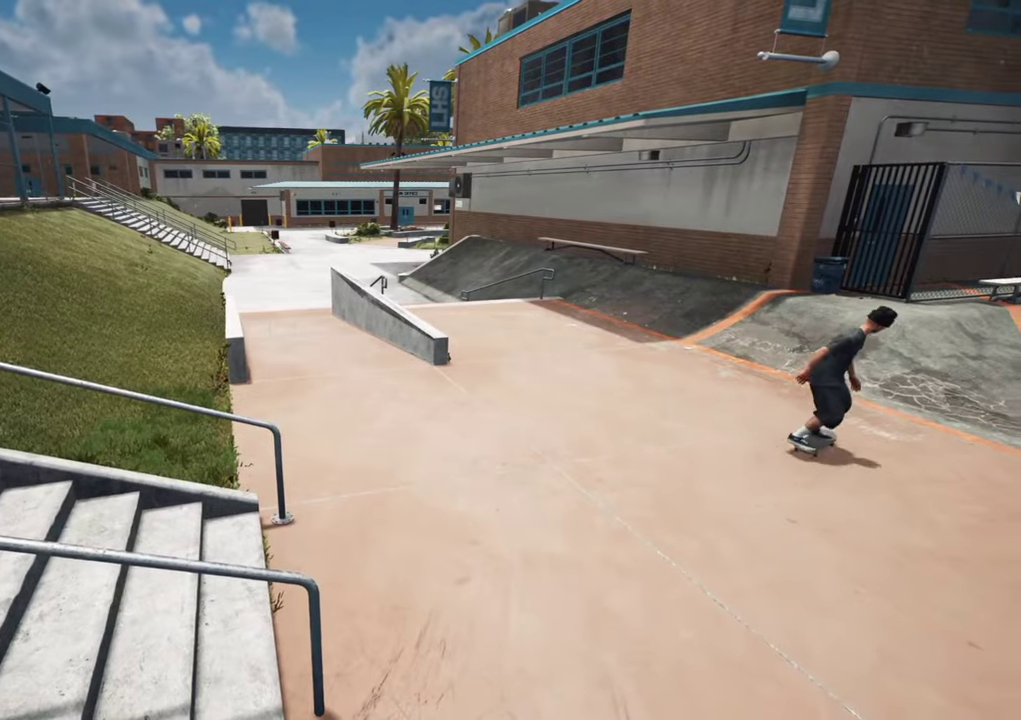
{"dt_ms": 400, "buttons": [], "left_stick": "center", "right_stick": "center"}
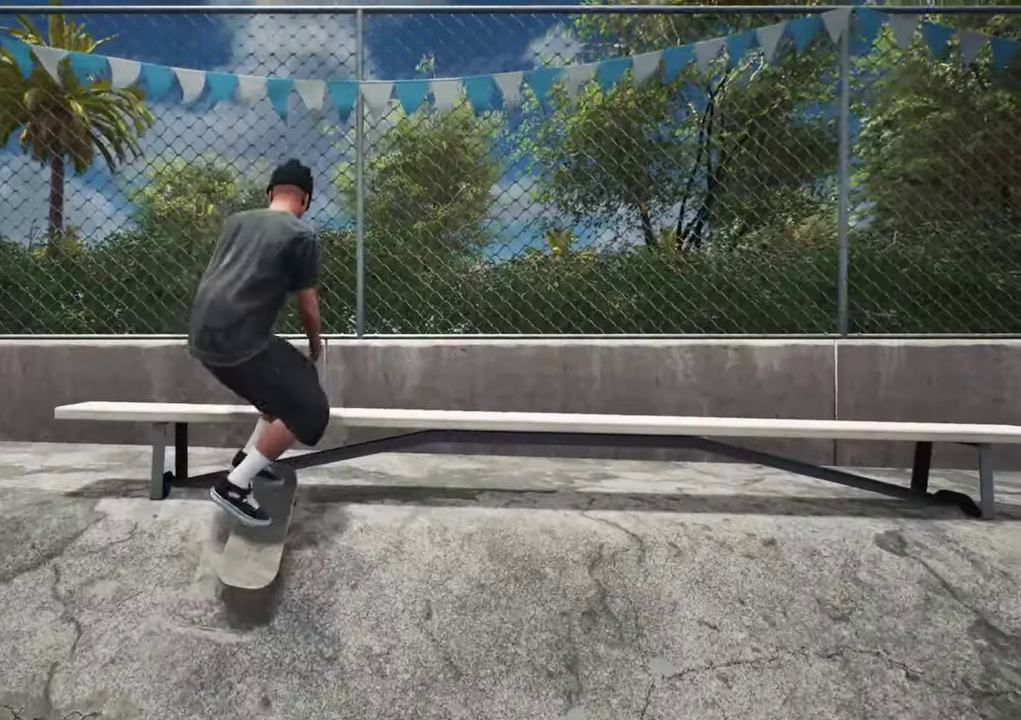
{"dt_ms": 300, "buttons": [], "left_stick": "center", "right_stick": "center", "events": []}
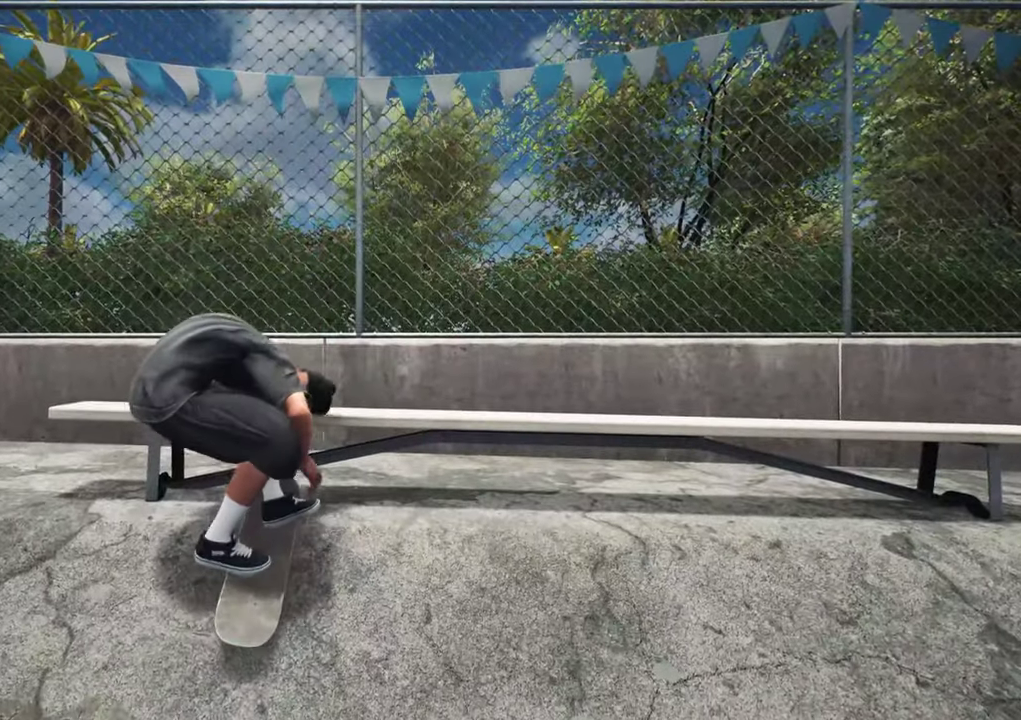
{"dt_ms": 700, "buttons": [], "left_stick": "center", "right_stick": "center", "events": []}
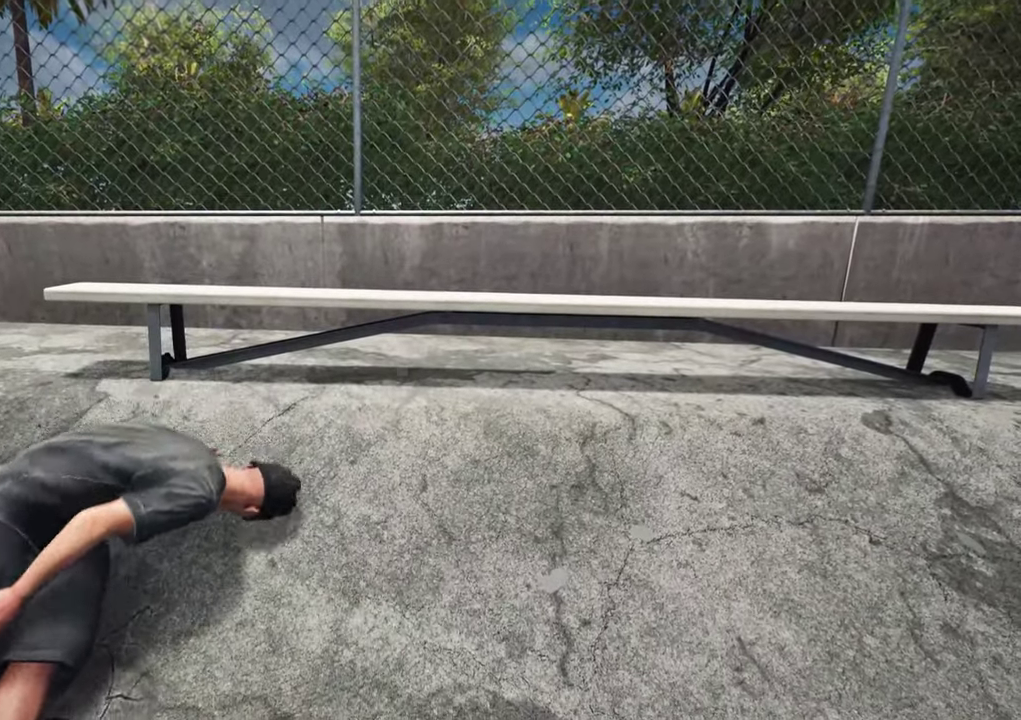
{"dt_ms": 700, "buttons": [], "left_stick": "center", "right_stick": "center", "events": []}
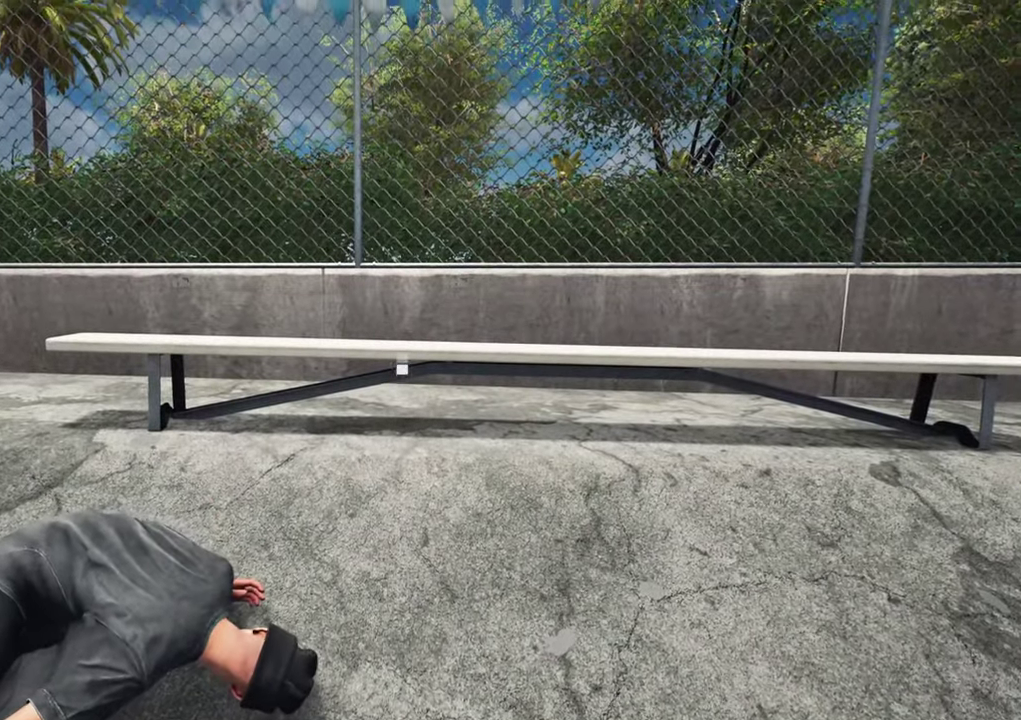
{"dt_ms": 300, "buttons": [], "left_stick": "center", "right_stick": "center", "events": []}
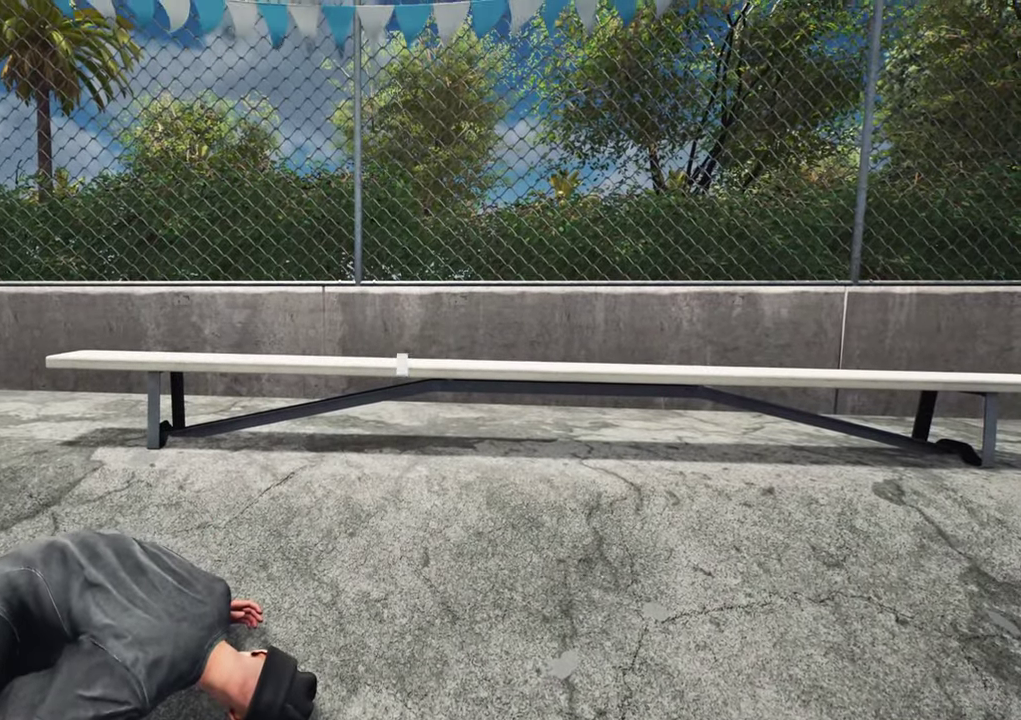
{"dt_ms": 300, "buttons": [], "left_stick": "center", "right_stick": "center", "events": []}